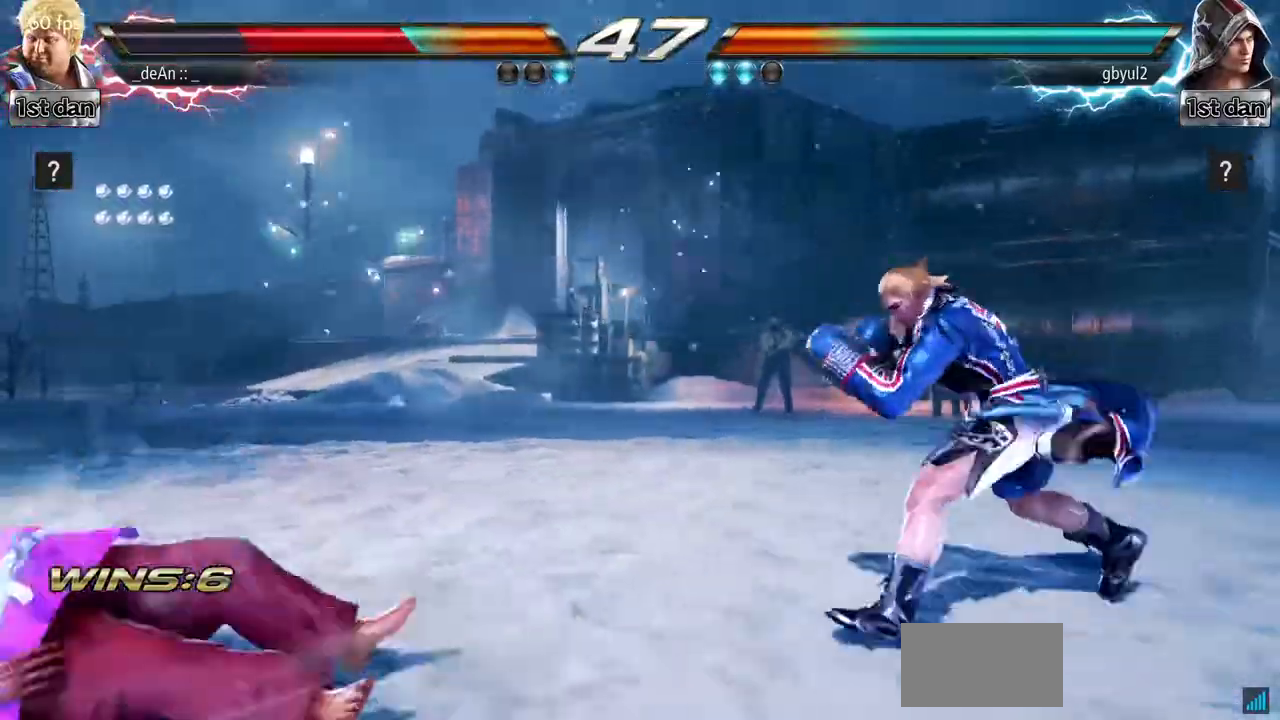
Gameplay with a controller (arcade stick); each line is a JSON object with the inputs held at the frame after it. "events" lists button and stick changes between this image and that frame as [ms after this image, input, new state], when the widget could be followed in between. Not read: L3 R3.
{"buttons": [], "left_stick": "left", "events": [[83, "left_stick", "left"], [133, "SQUARE", "down"], [283, "SQUARE", "up"], [300, "left_stick", "center"], [450, "left_stick", "left"]]}
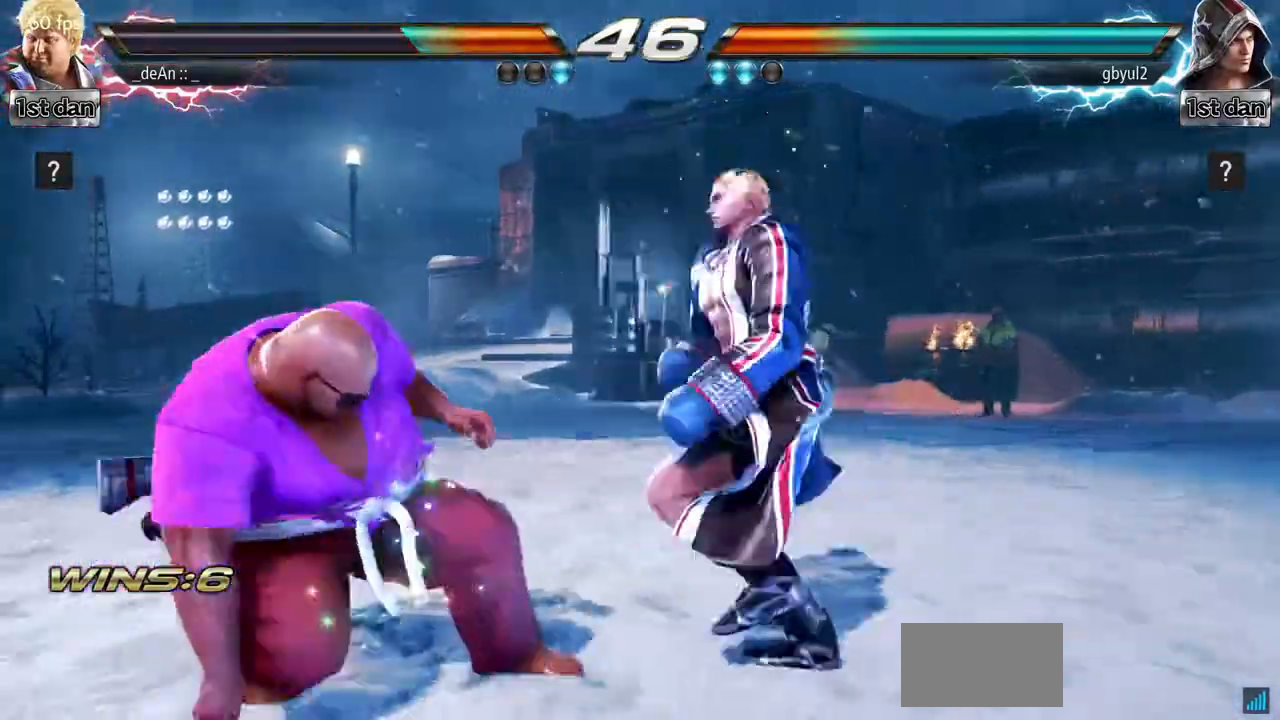
{"buttons": [], "left_stick": "left", "events": [[17, "left_stick", "center"], [100, "left_stick", "left"]]}
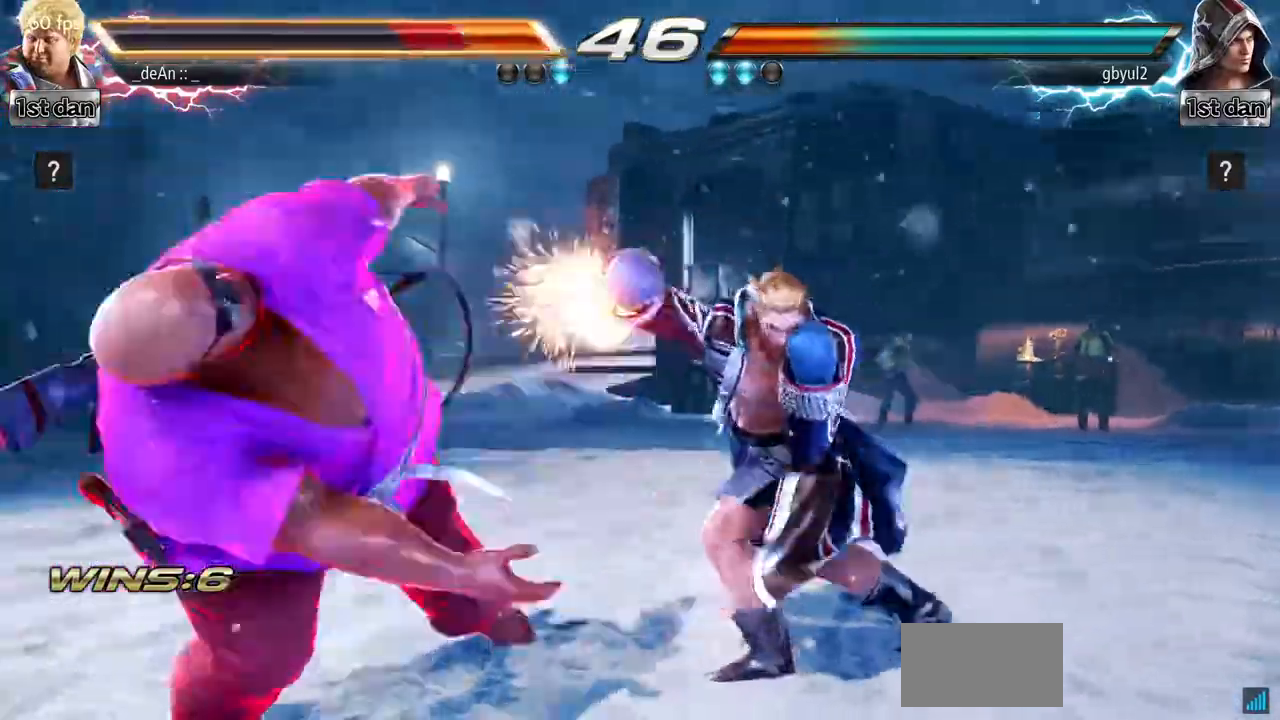
{"buttons": ["SQUARE"], "left_stick": "left", "events": [[433, "SQUARE", "down"]]}
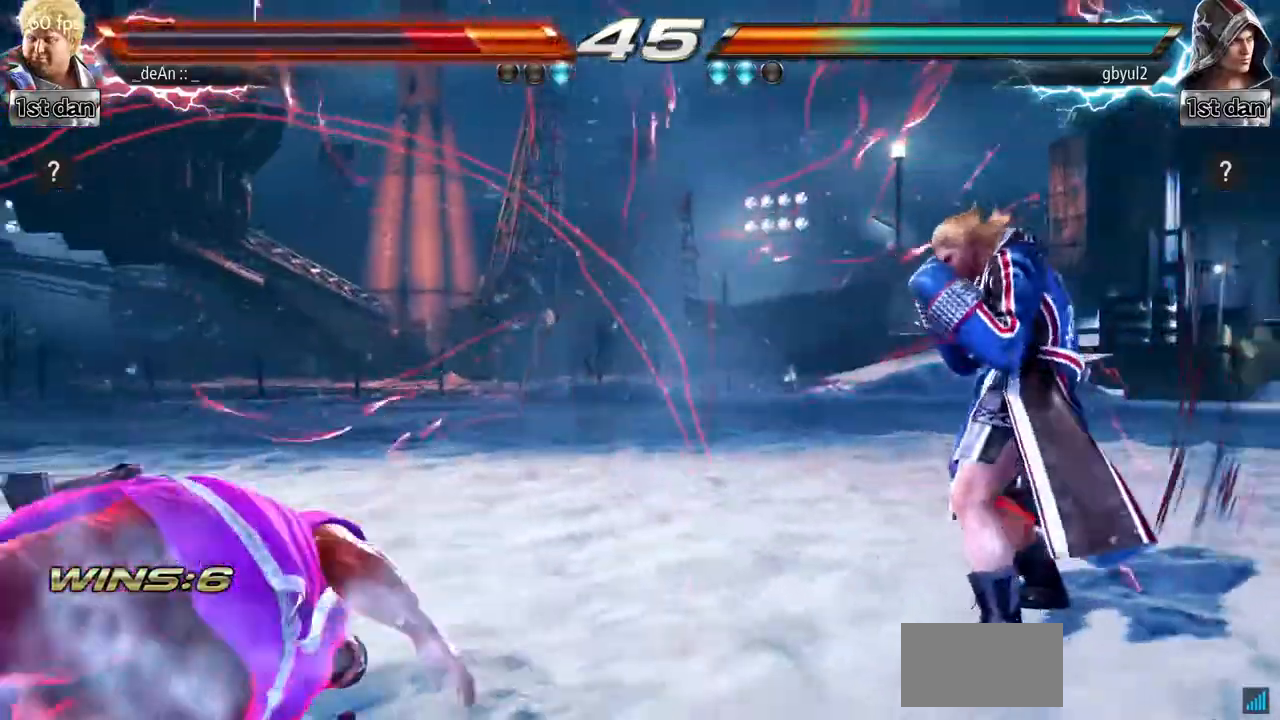
{"buttons": [], "left_stick": "left", "events": [[34, "SQUARE", "up"], [100, "SQUARE", "down"], [234, "SQUARE", "up"], [284, "SQUARE", "down"], [451, "SQUARE", "up"]]}
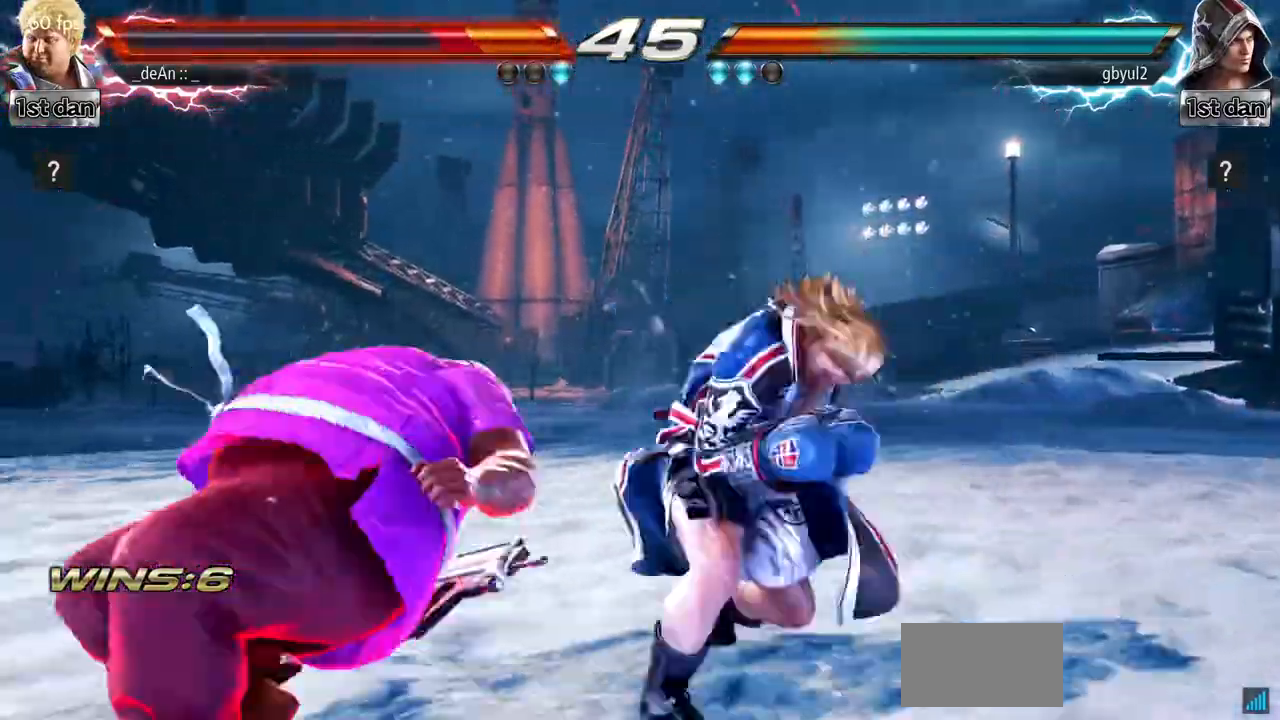
{"buttons": [], "left_stick": "down", "events": [[150, "left_stick", "down"]]}
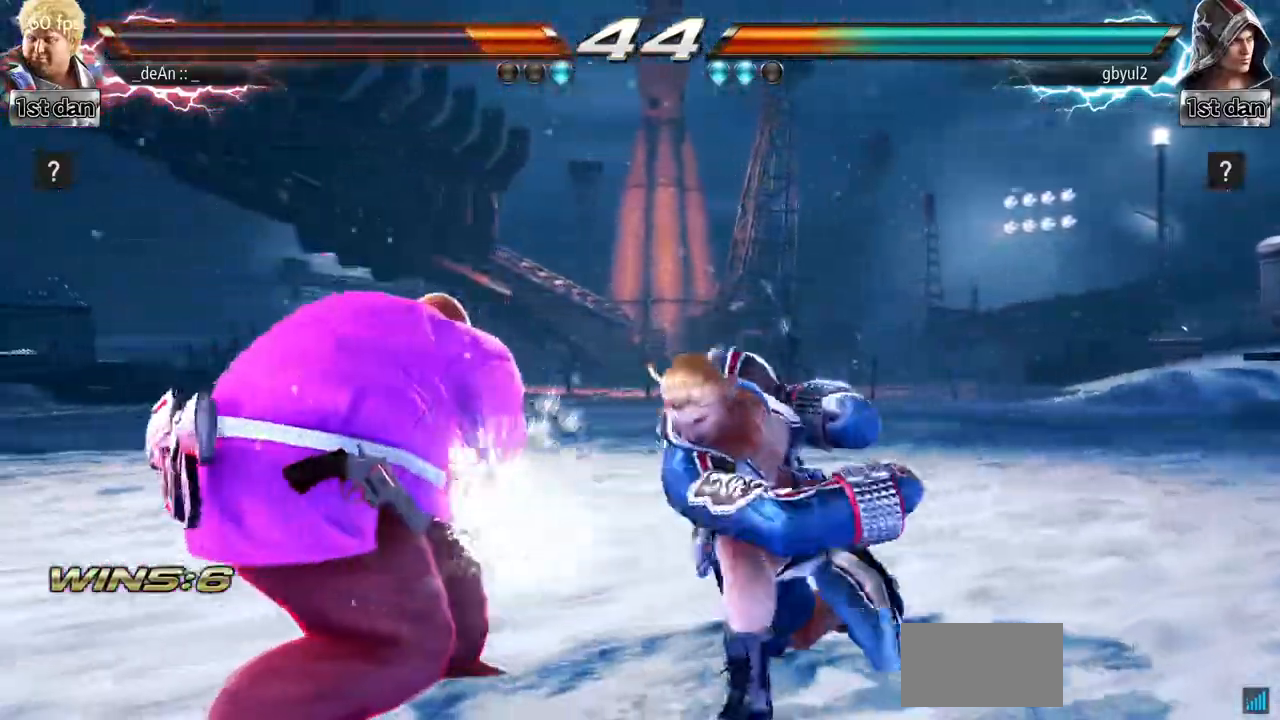
{"buttons": [], "left_stick": "center", "events": [[50, "left_stick", "center"], [284, "TRIANGLE", "down"], [467, "TRIANGLE", "up"]]}
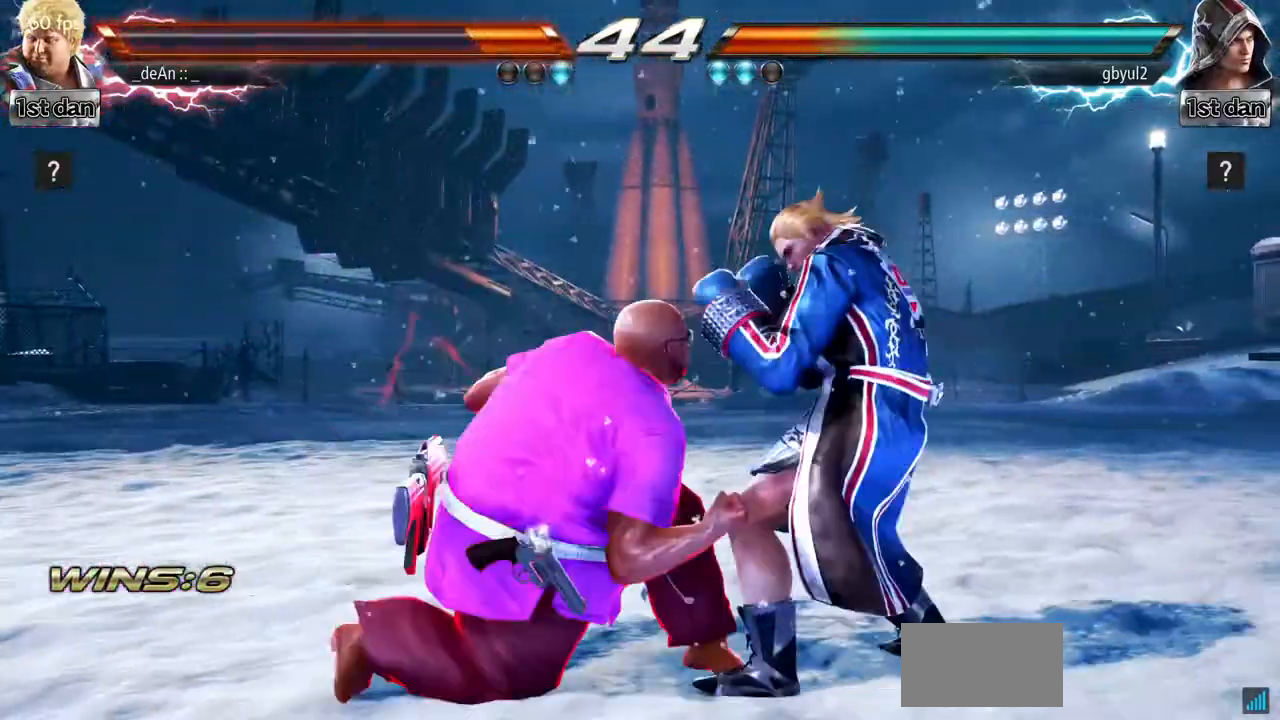
{"buttons": ["SQUARE"], "left_stick": "center", "events": [[383, "SQUARE", "down"]]}
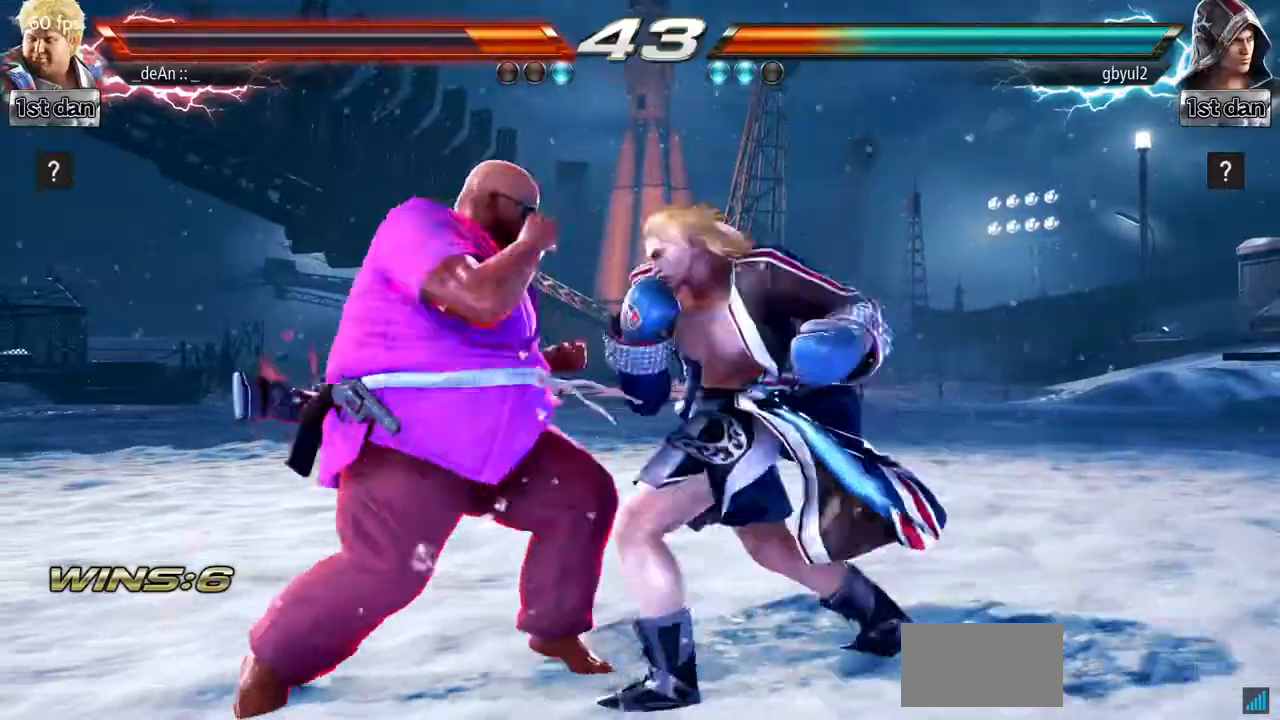
{"buttons": [], "left_stick": "left", "events": [[117, "SQUARE", "up"], [217, "left_stick", "left"]]}
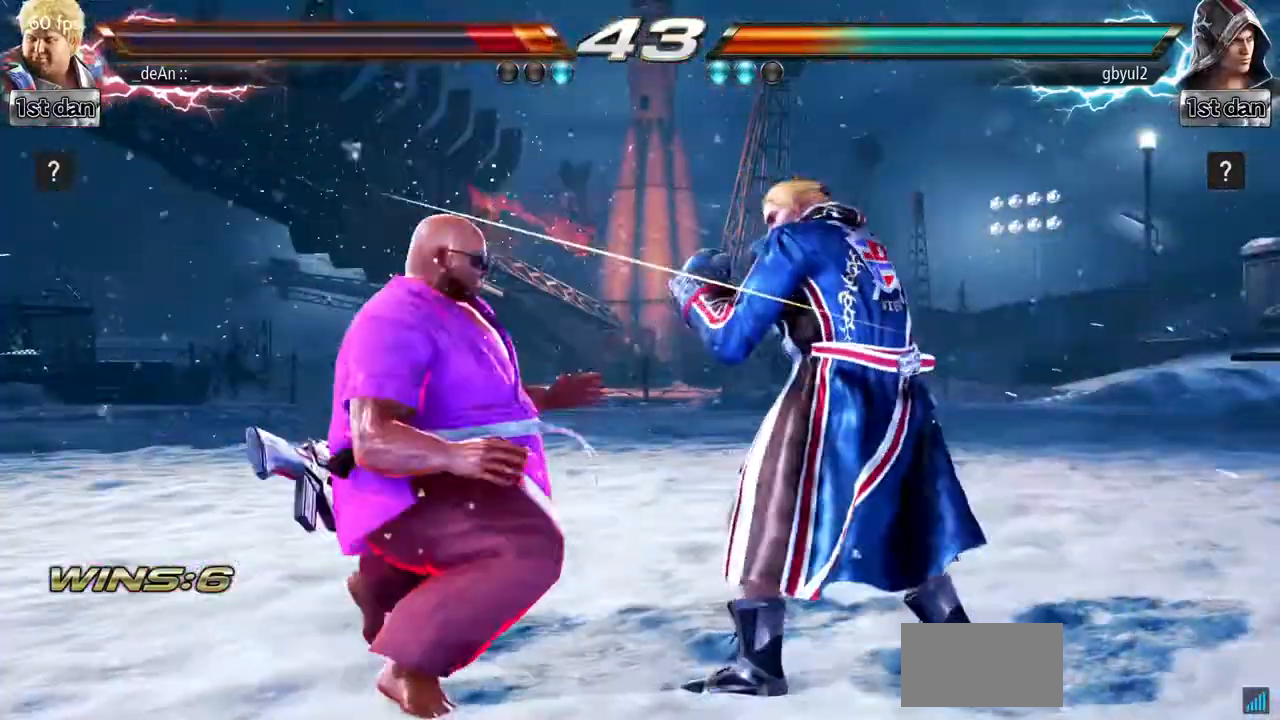
{"buttons": [], "left_stick": "left", "events": [[50, "SQUARE", "down"], [217, "SQUARE", "up"]]}
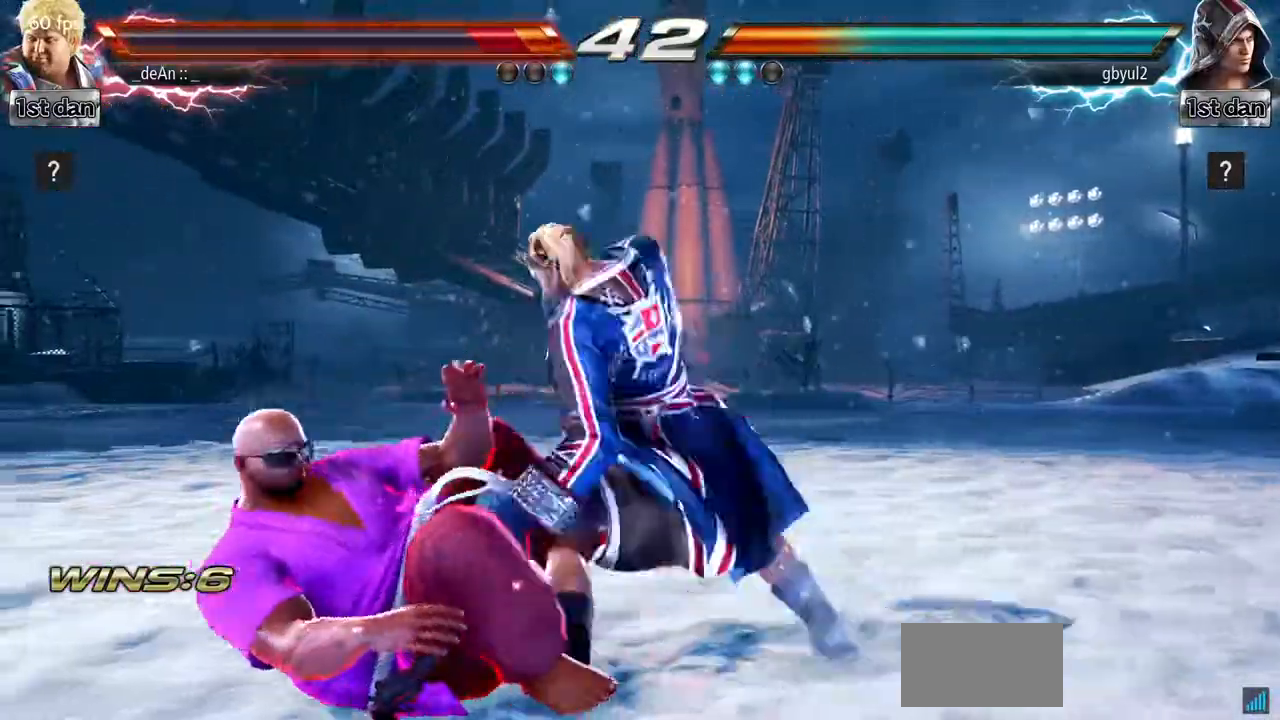
{"buttons": [], "left_stick": "center", "events": [[217, "left_stick", "center"]]}